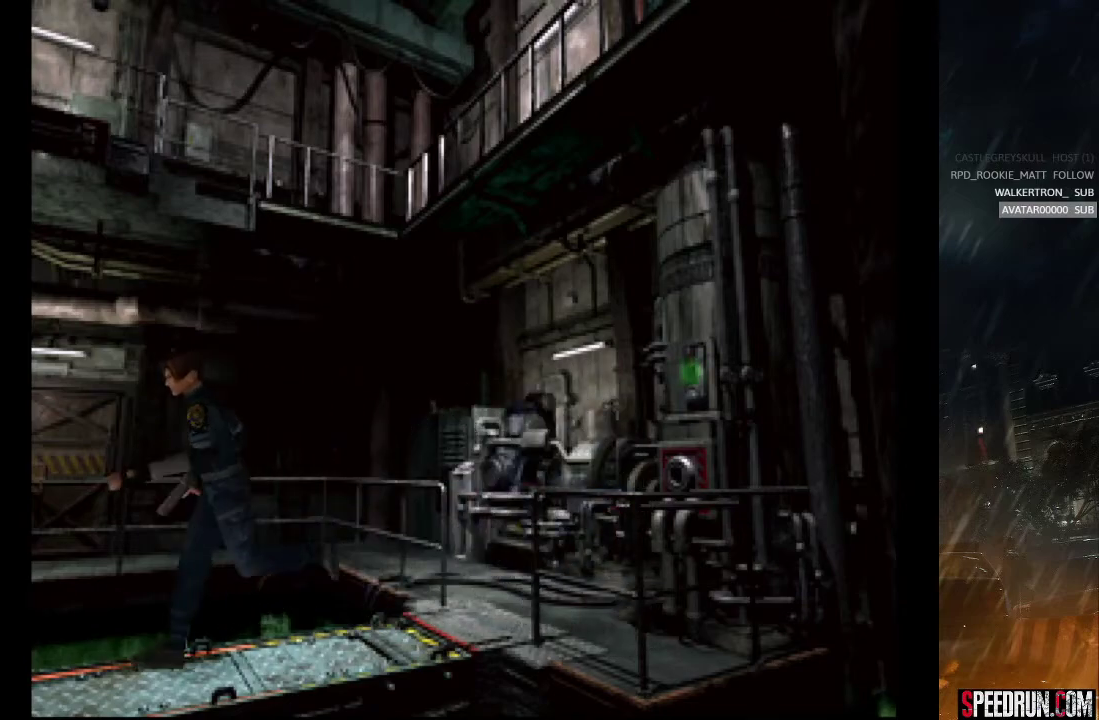
Gameplay with a controller (PlayStation layout); each line is a JSON object with the inputs held at the frame after it. "events" lists button and stick changes between this image and that frame as [ms after this image, input, new state], when the widget could be followed in between. Not read: L1 L3 R1 R3 left_stick.
{"buttons": ["SQUARE", "DPAD_UP"], "right_stick": "center", "events": []}
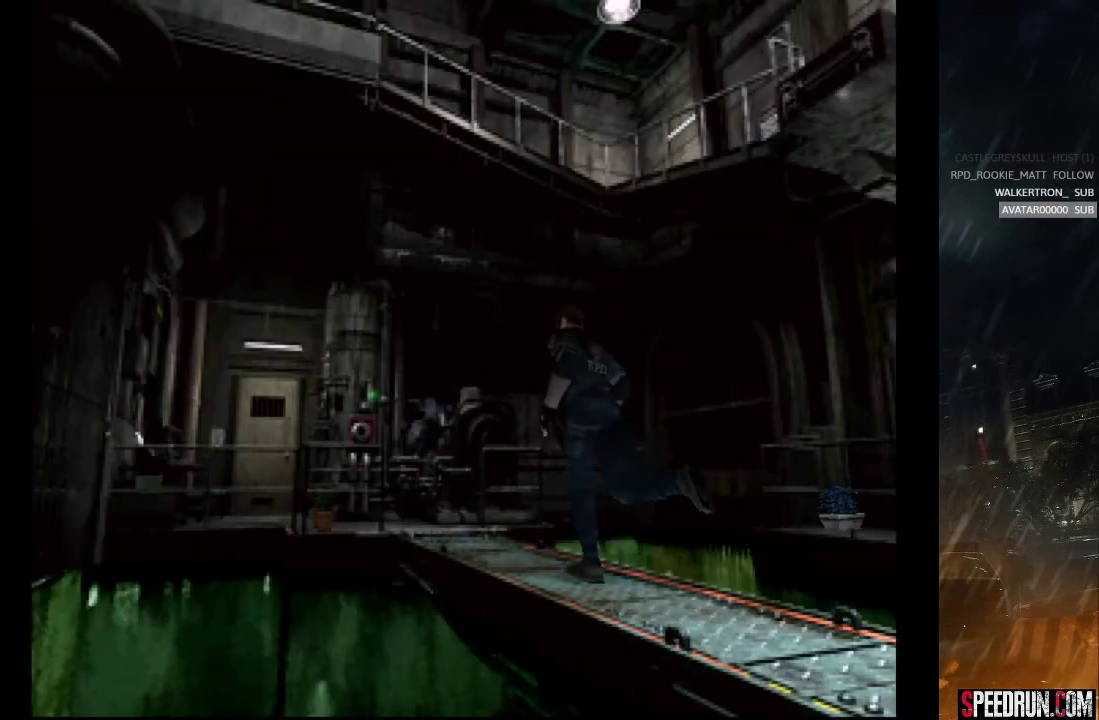
{"buttons": ["SQUARE", "DPAD_UP"], "right_stick": "center", "events": []}
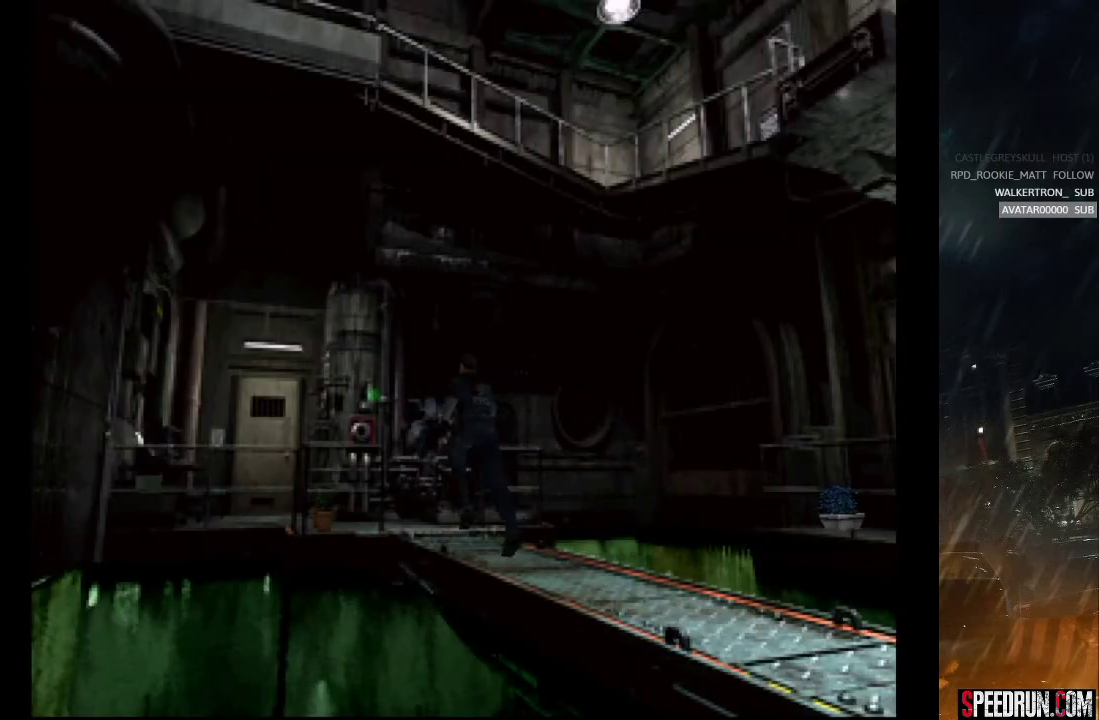
{"buttons": ["SQUARE", "DPAD_UP"], "right_stick": "center", "events": [[183, "DPAD_RIGHT", "down"], [267, "DPAD_RIGHT", "up"]]}
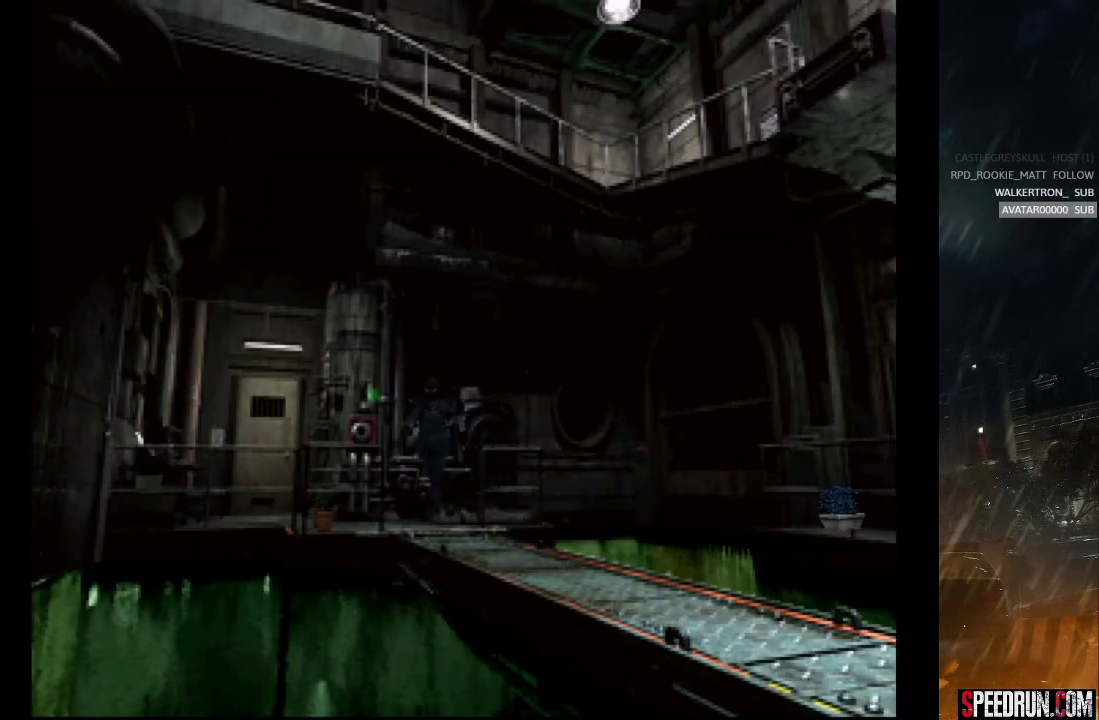
{"buttons": ["SQUARE", "DPAD_UP"], "right_stick": "center", "events": [[167, "DPAD_LEFT", "down"], [300, "DPAD_LEFT", "up"]]}
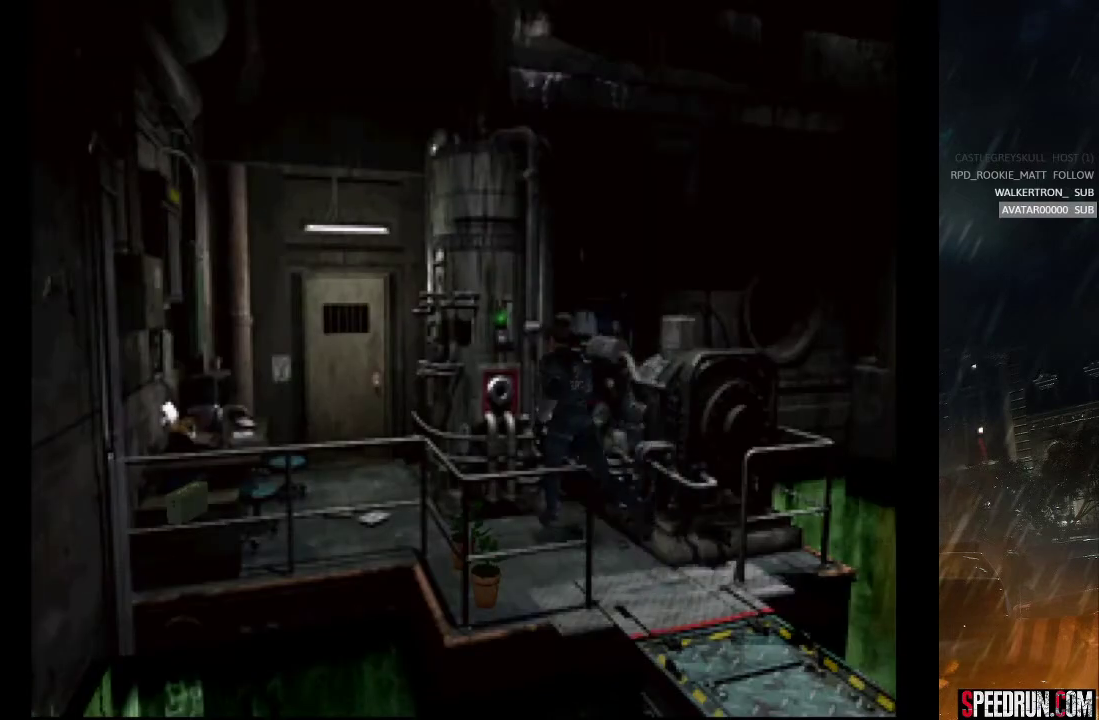
{"buttons": [], "right_stick": "center", "events": [[183, "DPAD_RIGHT", "down"], [217, "TRIANGLE", "down"], [250, "SQUARE", "up"], [283, "DPAD_RIGHT", "up"], [317, "DPAD_UP", "up"], [383, "TRIANGLE", "up"]]}
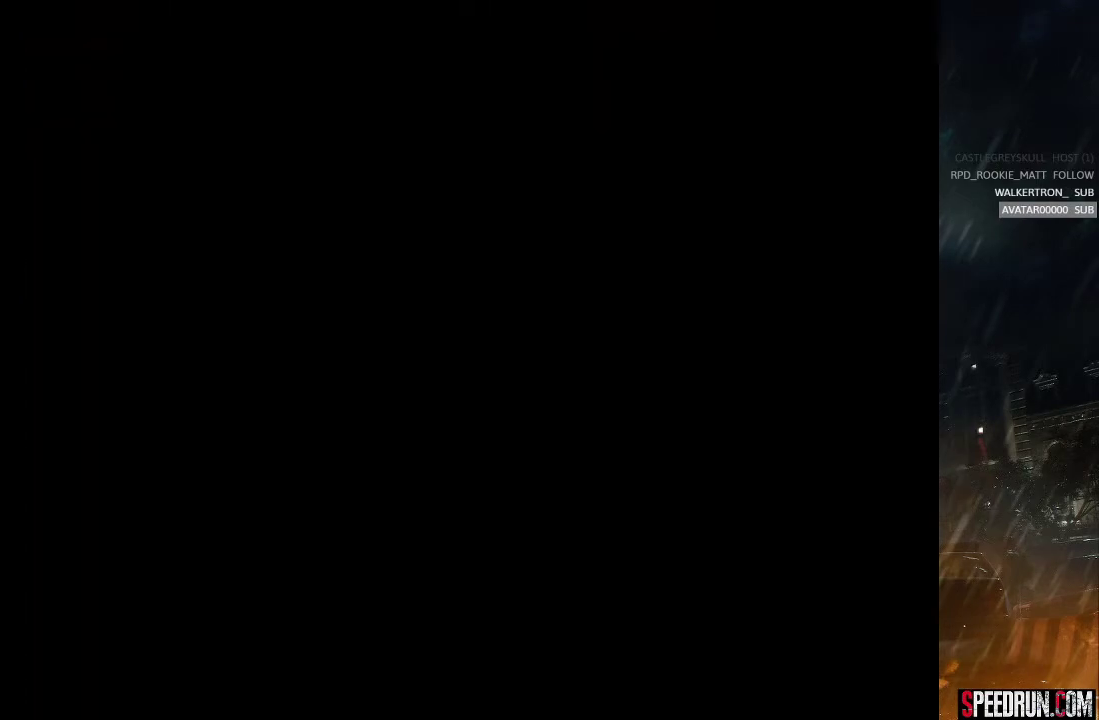
{"buttons": [], "right_stick": "center", "events": []}
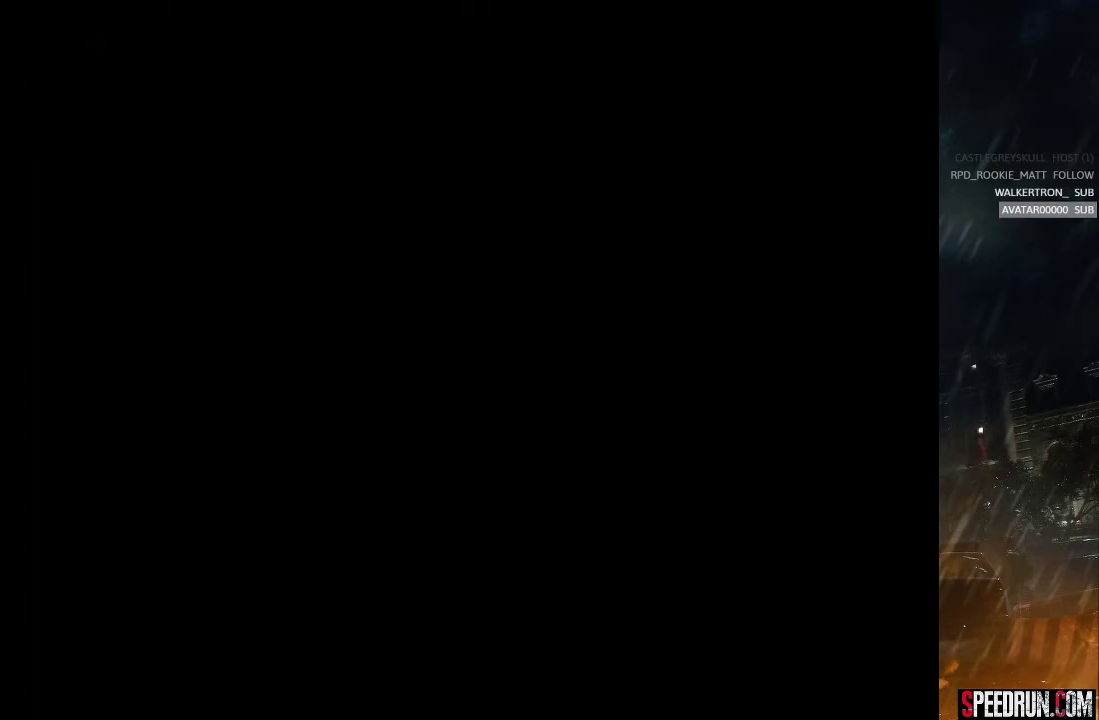
{"buttons": [], "right_stick": "center", "events": [[283, "DPAD_RIGHT", "down"], [383, "CROSS", "down"], [383, "DPAD_RIGHT", "up"], [450, "CROSS", "up"]]}
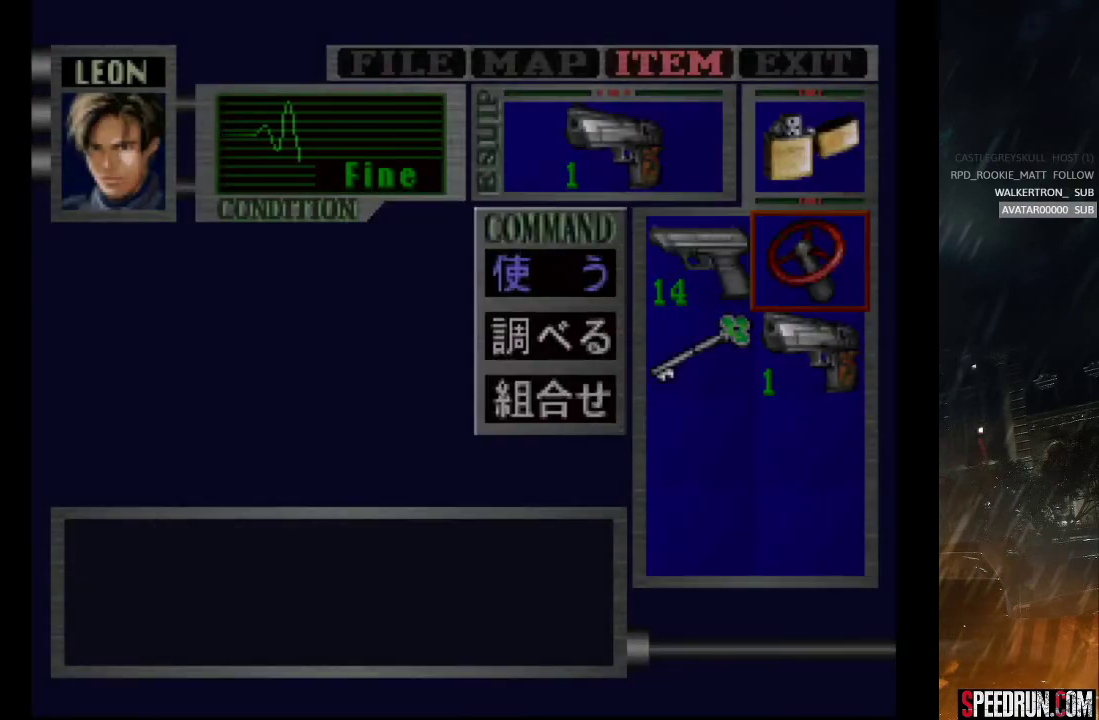
{"buttons": [], "right_stick": "center", "events": [[67, "CROSS", "down"], [117, "CROSS", "up"]]}
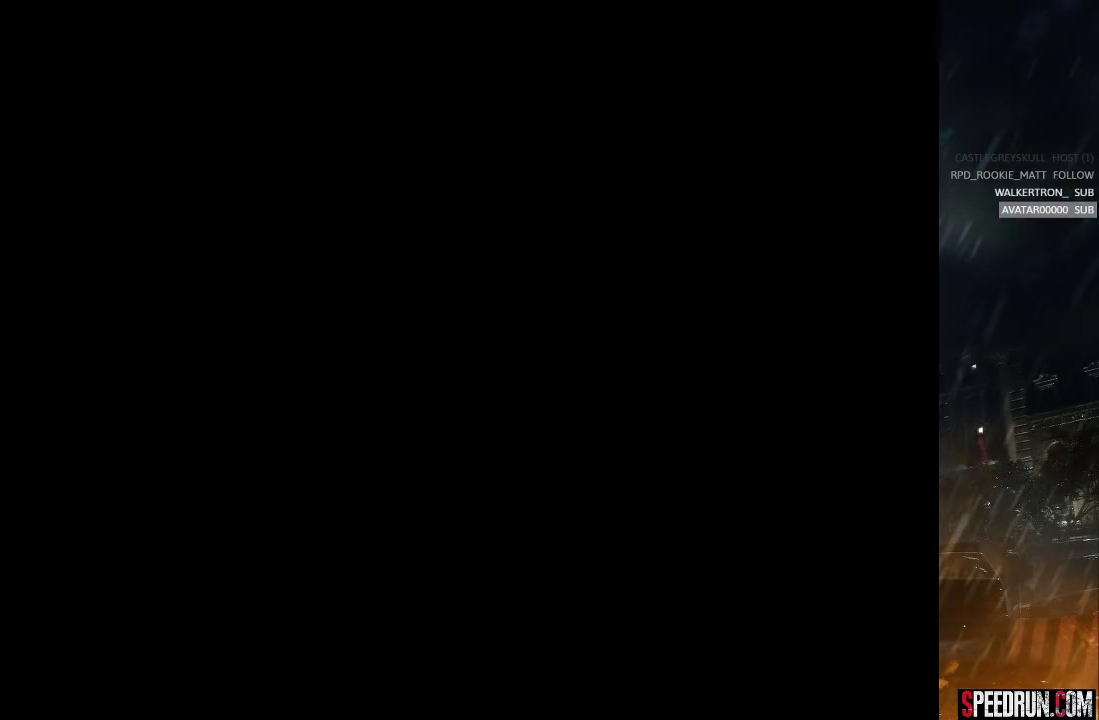
{"buttons": ["START"], "right_stick": "center", "events": [[450, "START", "down"]]}
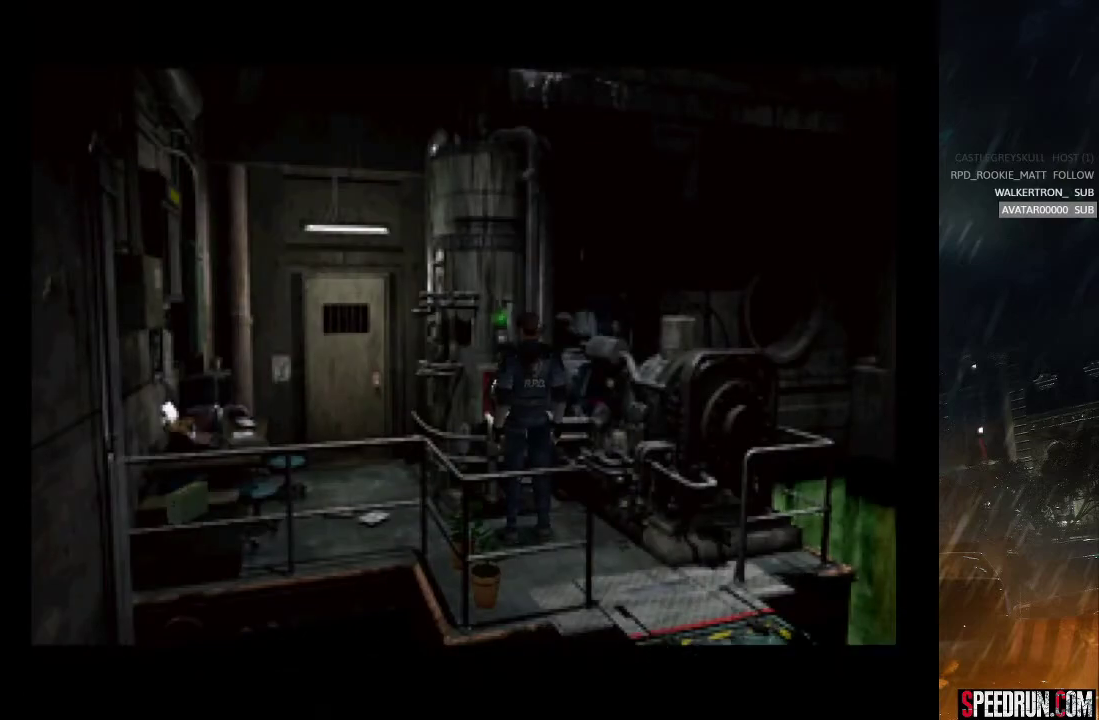
{"buttons": [], "right_stick": "center", "events": [[83, "START", "up"], [317, "START", "down"], [500, "START", "up"]]}
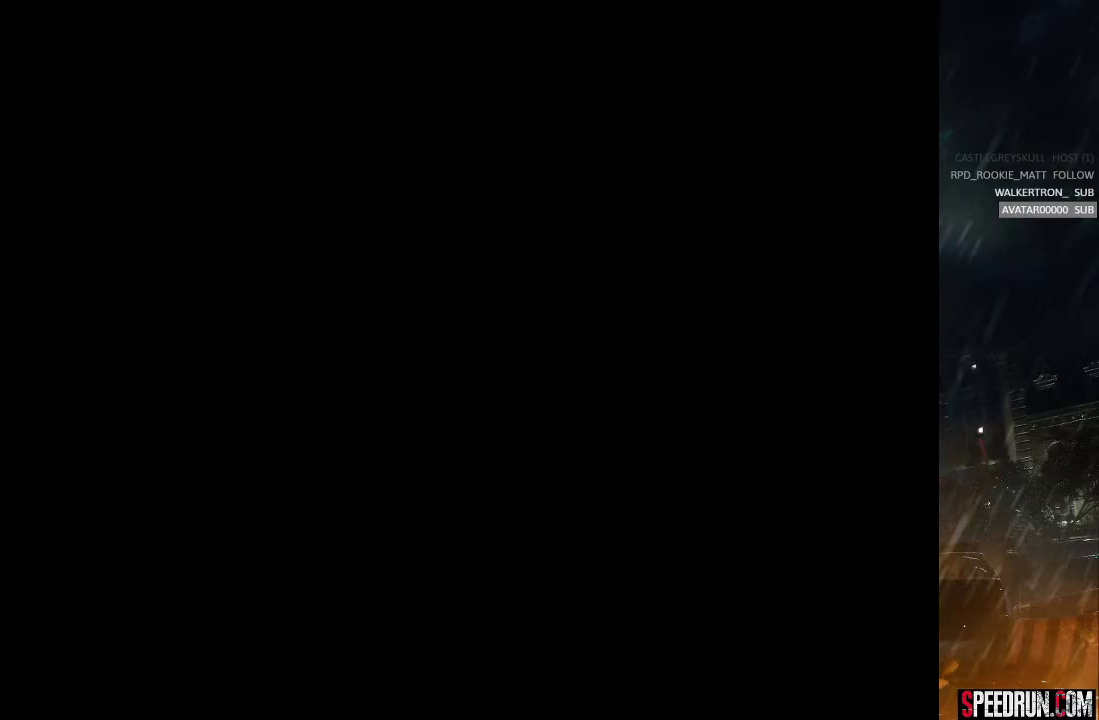
{"buttons": ["DPAD_UP", "DPAD_LEFT"], "right_stick": "center", "events": [[267, "SQUARE", "down"], [283, "DPAD_UP", "down"], [317, "DPAD_LEFT", "down"], [483, "SQUARE", "up"]]}
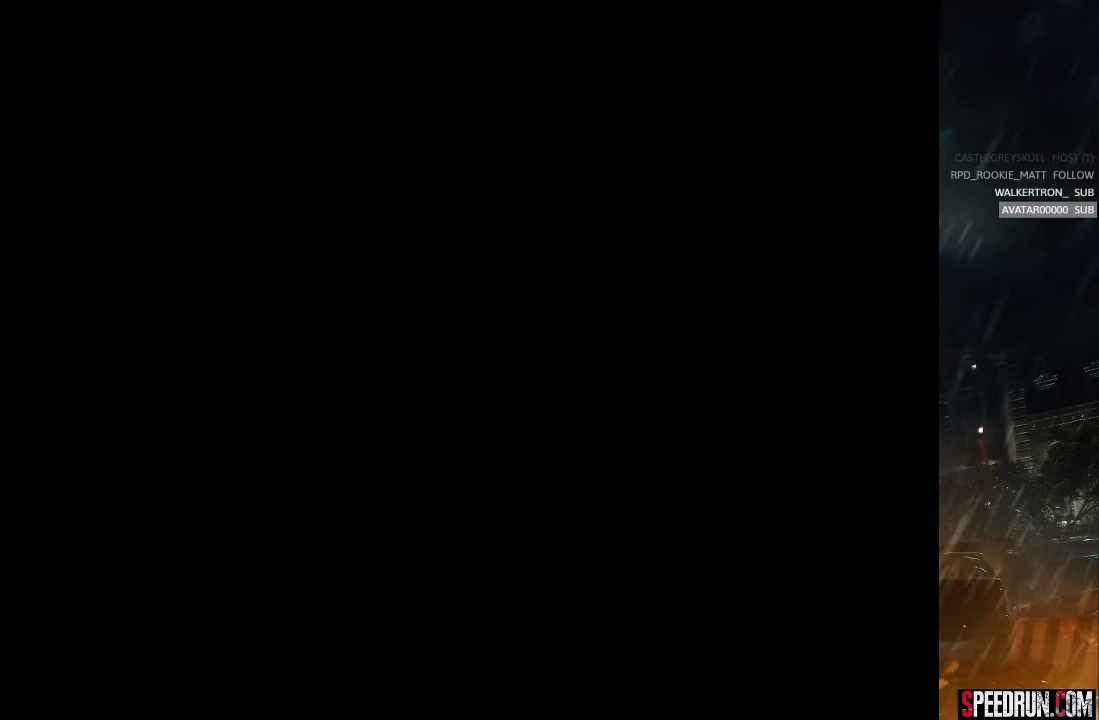
{"buttons": [], "right_stick": "center", "events": [[33, "DPAD_LEFT", "up"], [67, "DPAD_UP", "up"], [83, "TRIANGLE", "down"], [183, "TRIANGLE", "up"], [267, "TRIANGLE", "down"], [317, "TRIANGLE", "up"], [383, "TRIANGLE", "down"], [467, "TRIANGLE", "up"]]}
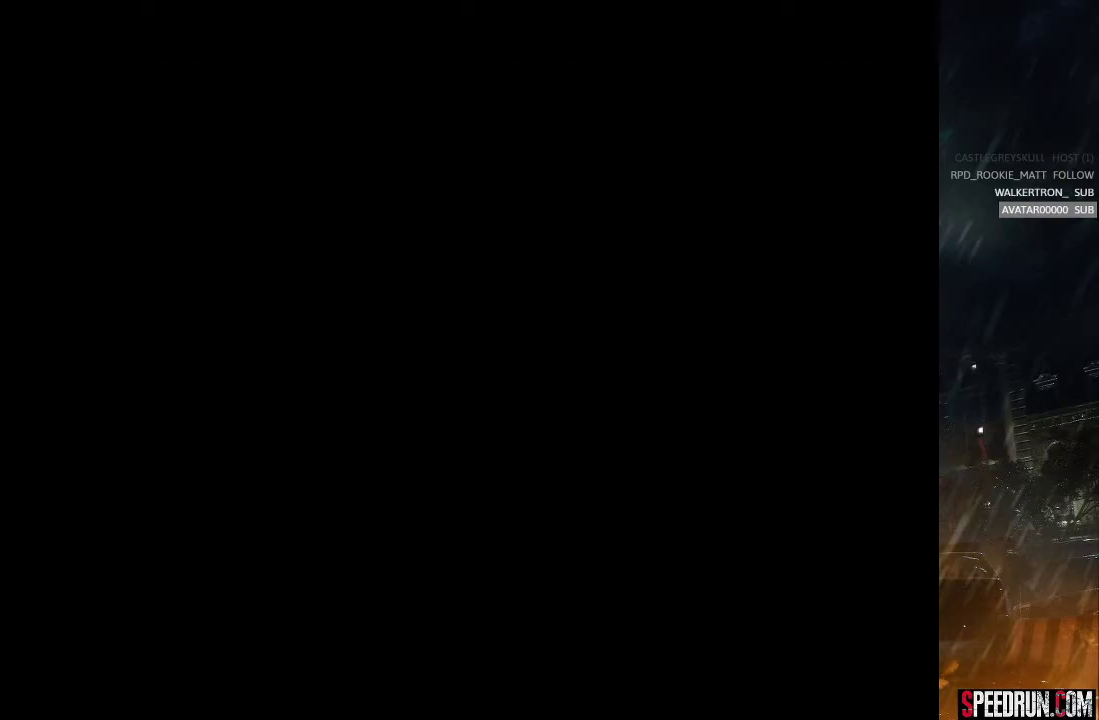
{"buttons": ["TRIANGLE"], "right_stick": "center", "events": [[33, "TRIANGLE", "down"], [100, "TRIANGLE", "up"], [167, "TRIANGLE", "down"], [250, "TRIANGLE", "up"], [317, "TRIANGLE", "down"], [400, "TRIANGLE", "up"], [467, "TRIANGLE", "down"]]}
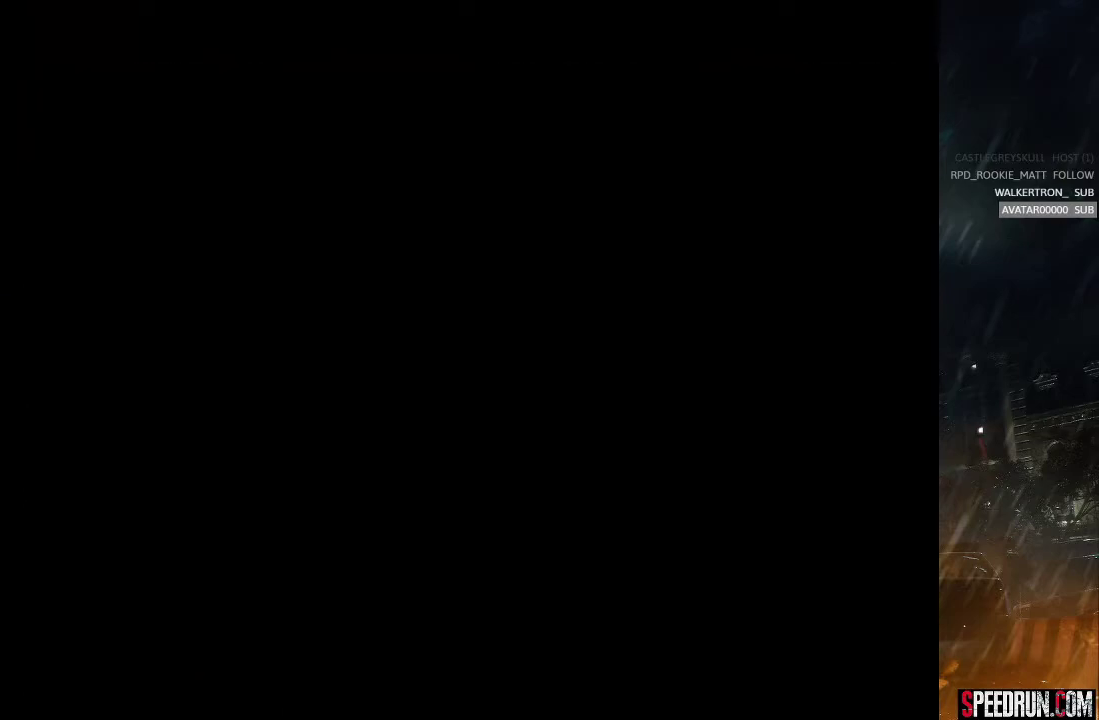
{"buttons": ["TRIANGLE"], "right_stick": "center", "events": [[67, "TRIANGLE", "up"], [150, "TRIANGLE", "down"], [233, "TRIANGLE", "up"], [300, "TRIANGLE", "down"], [400, "TRIANGLE", "up"], [483, "TRIANGLE", "down"]]}
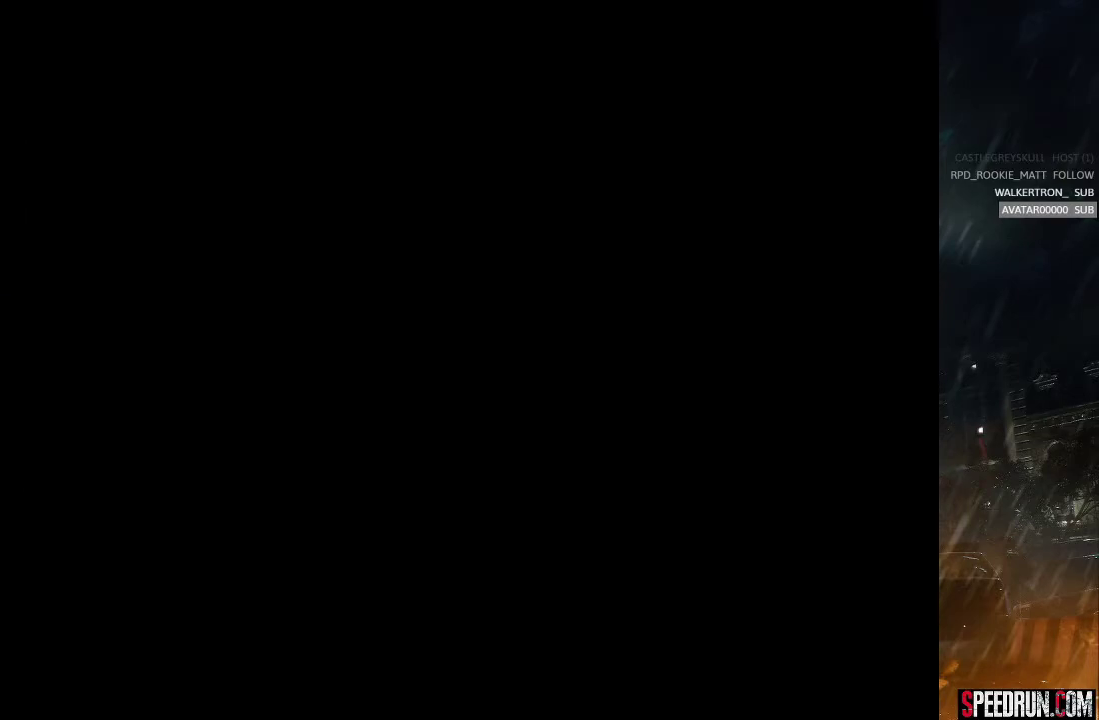
{"buttons": ["SQUARE", "DPAD_LEFT"], "right_stick": "center", "events": [[83, "TRIANGLE", "up"], [150, "DPAD_LEFT", "down"], [183, "SQUARE", "down"]]}
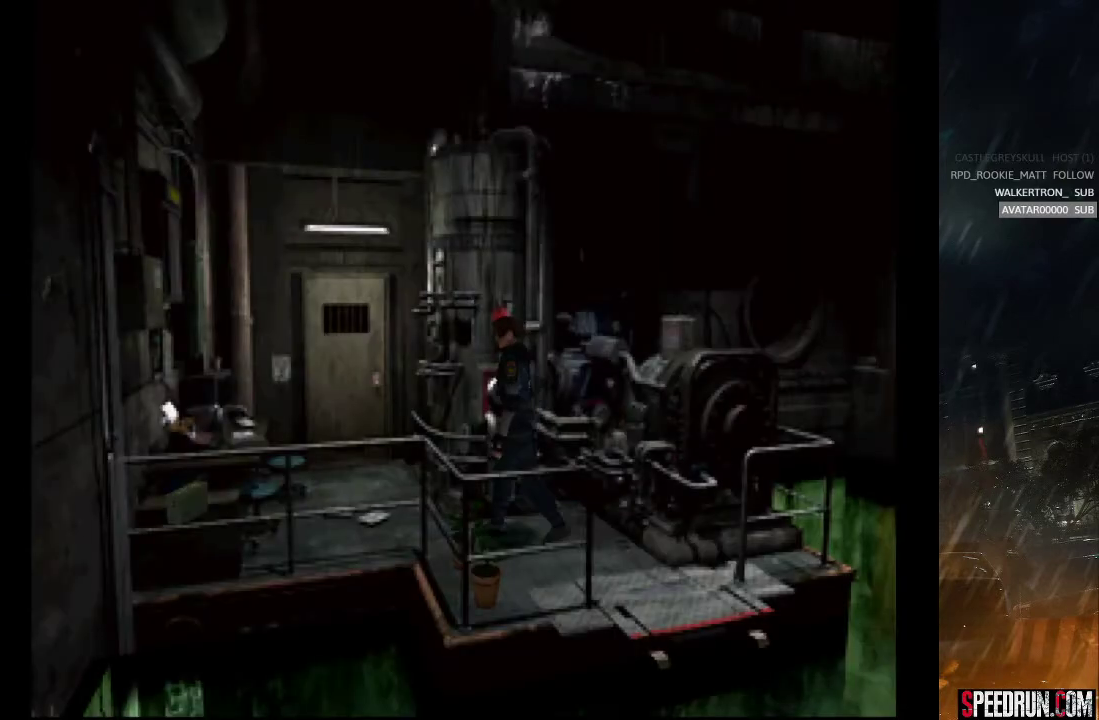
{"buttons": ["SQUARE", "DPAD_UP", "DPAD_RIGHT"], "right_stick": "center", "events": [[217, "DPAD_UP", "down"], [233, "DPAD_LEFT", "up"], [467, "DPAD_RIGHT", "down"]]}
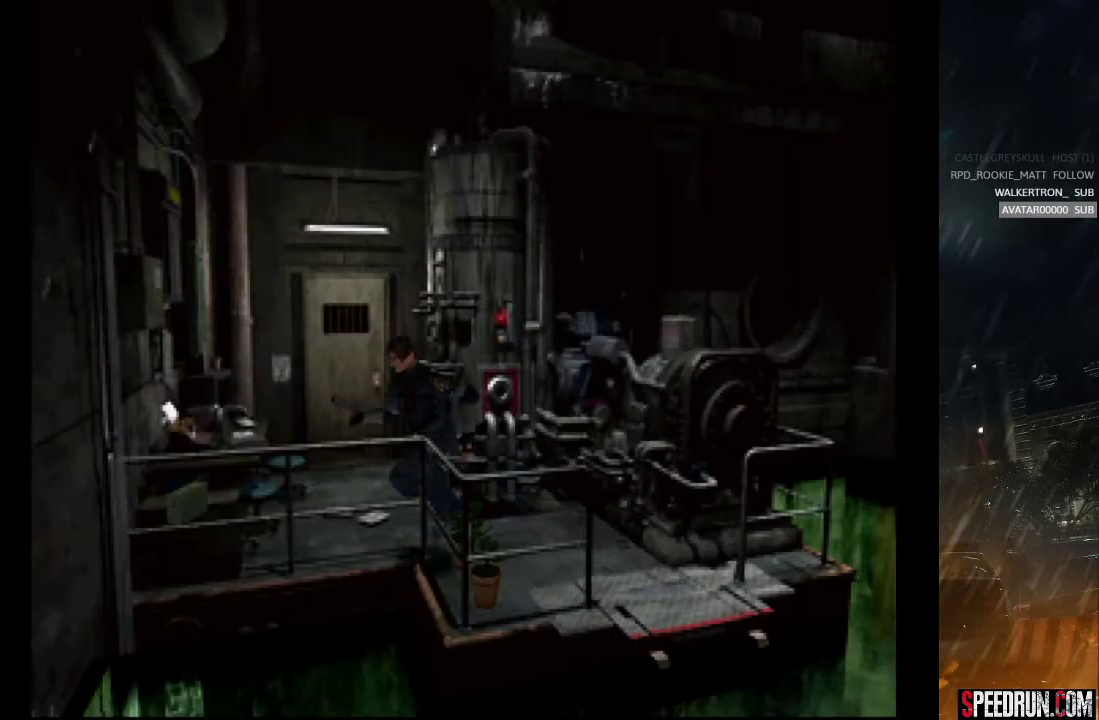
{"buttons": ["SQUARE", "DPAD_UP"], "right_stick": "center", "events": [[33, "DPAD_UP", "up"], [300, "DPAD_UP", "down"], [483, "DPAD_RIGHT", "up"]]}
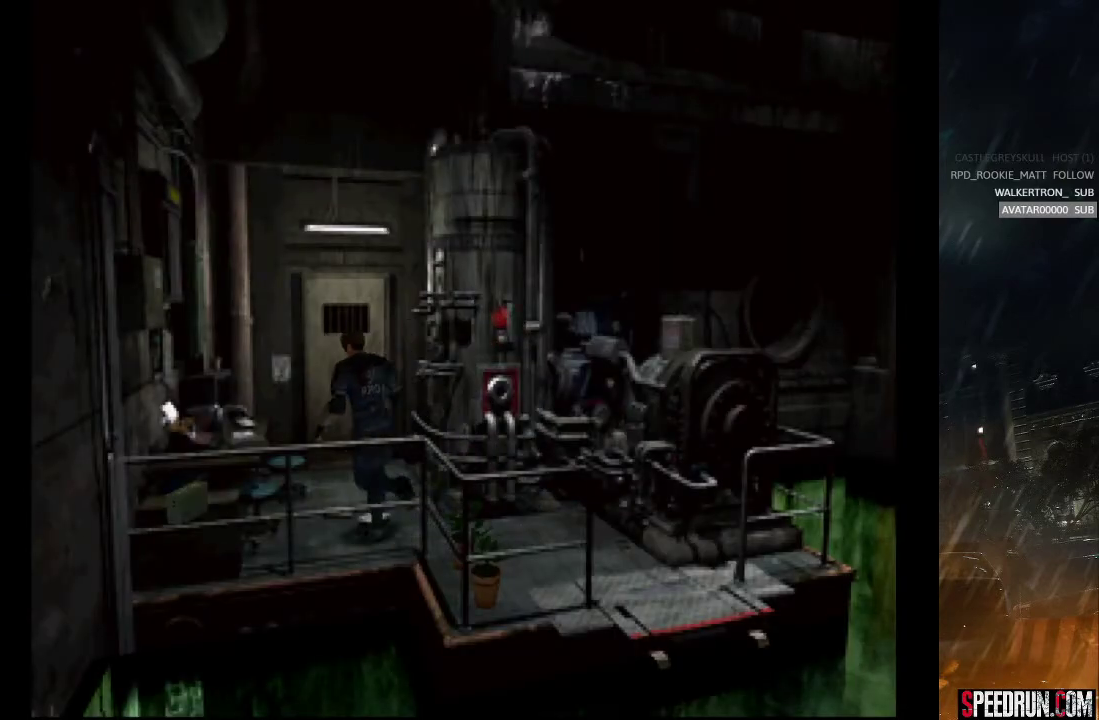
{"buttons": ["SQUARE", "DPAD_UP"], "right_stick": "center", "events": [[217, "DPAD_RIGHT", "down"], [383, "DPAD_RIGHT", "up"]]}
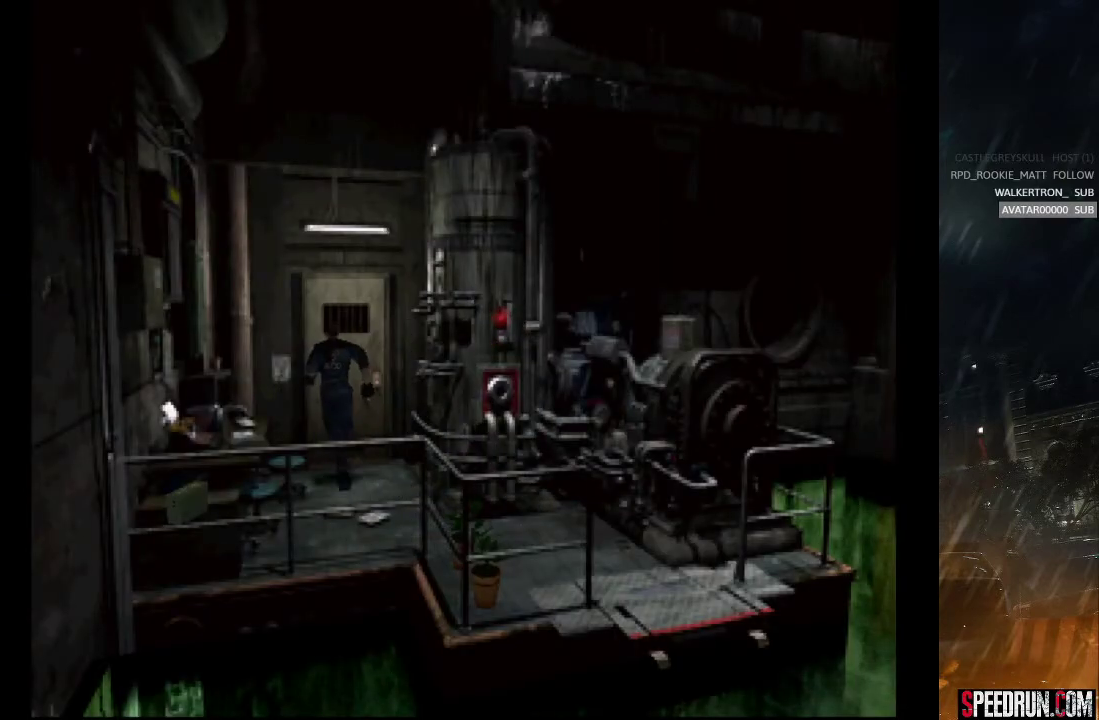
{"buttons": ["SQUARE", "DPAD_UP"], "right_stick": "center", "events": [[33, "CROSS", "down"], [167, "CROSS", "up"], [233, "CROSS", "down"], [333, "CROSS", "up"], [400, "CROSS", "down"], [483, "CROSS", "up"]]}
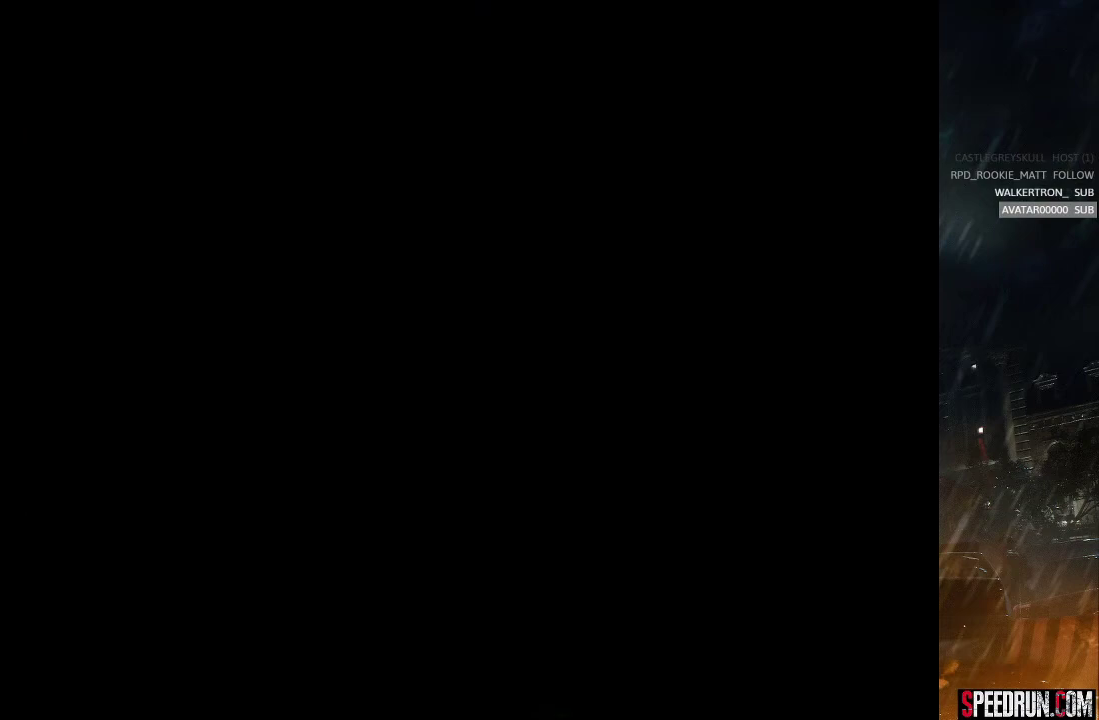
{"buttons": ["SQUARE", "DPAD_UP"], "right_stick": "center", "events": [[50, "CROSS", "down"], [183, "CROSS", "up"], [333, "DPAD_UP", "up"], [467, "DPAD_UP", "down"]]}
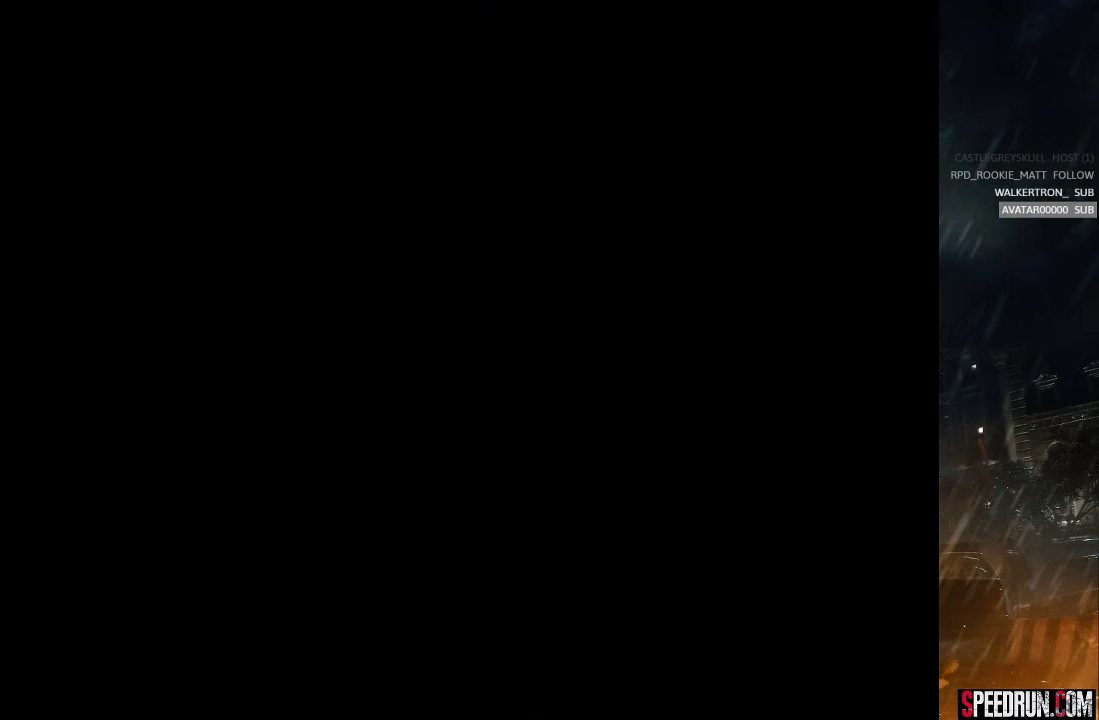
{"buttons": ["SQUARE", "DPAD_UP"], "right_stick": "center", "events": []}
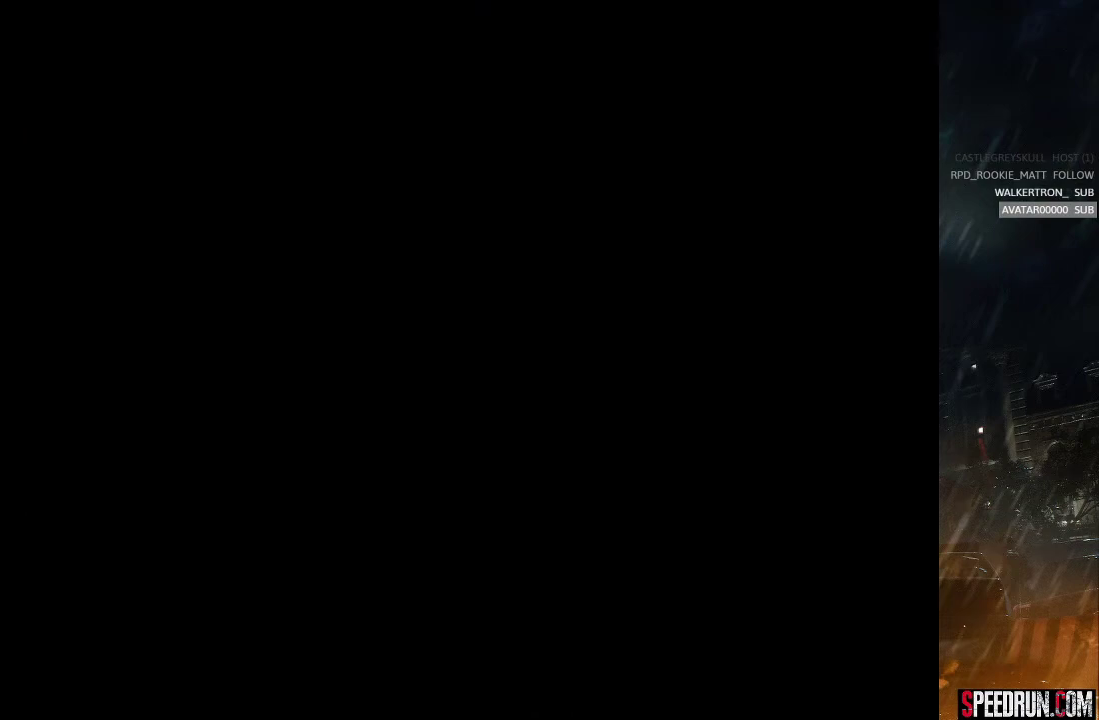
{"buttons": ["SQUARE", "DPAD_UP"], "right_stick": "center", "events": []}
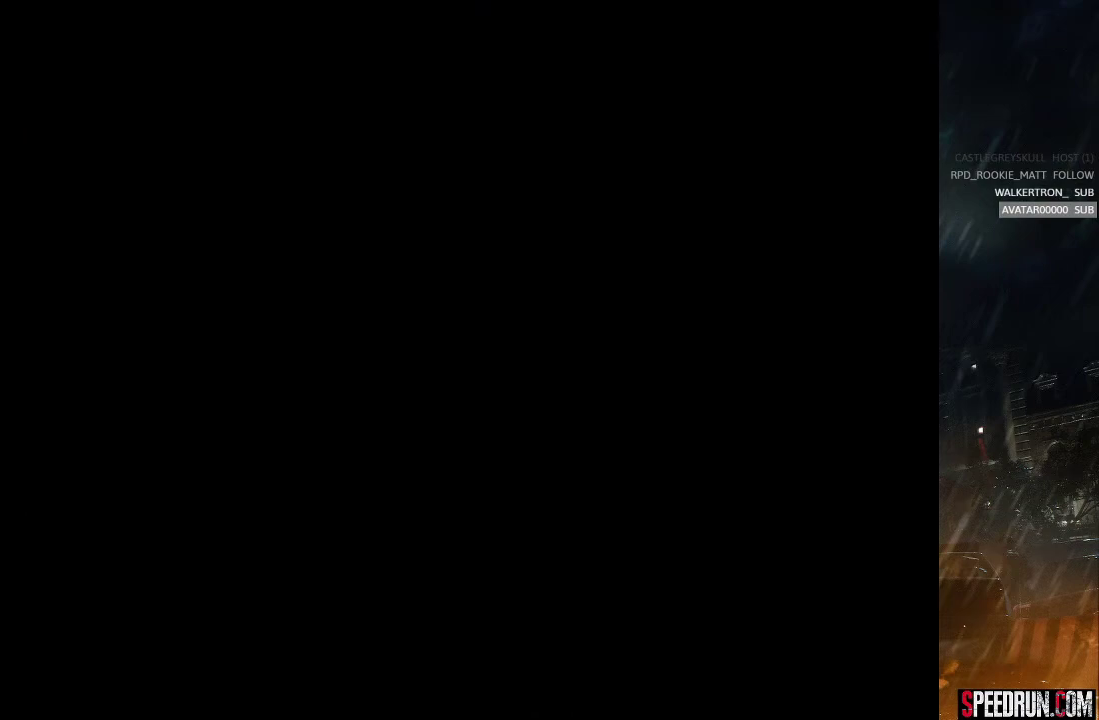
{"buttons": ["SQUARE", "DPAD_UP"], "right_stick": "center", "events": []}
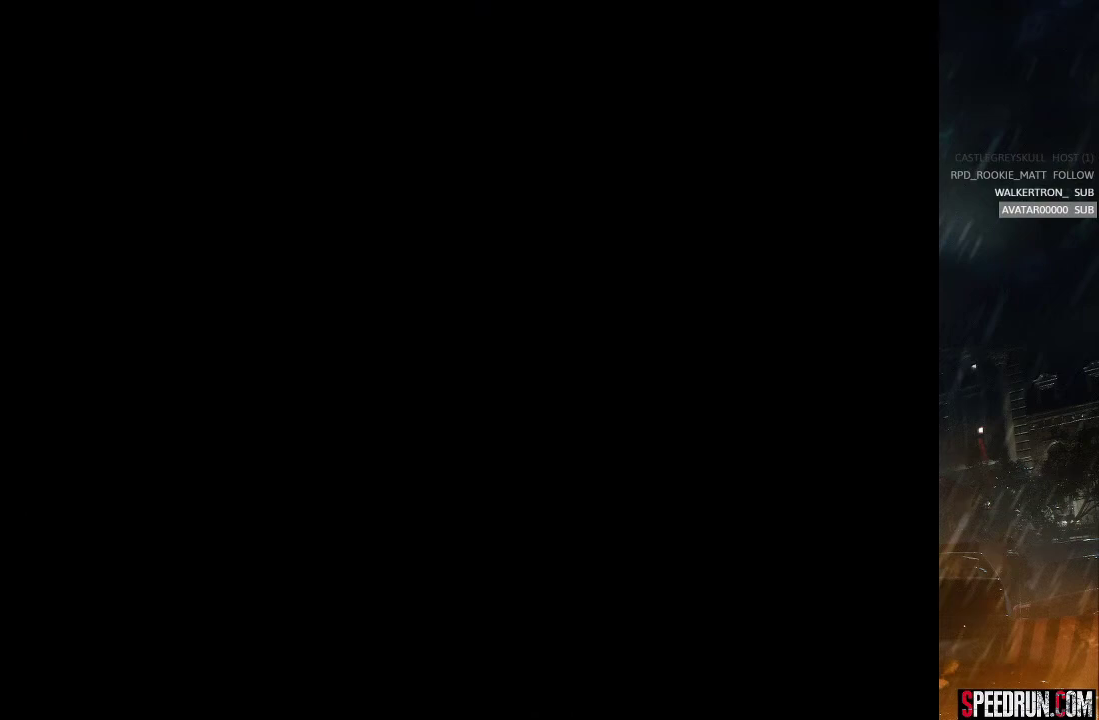
{"buttons": ["SQUARE", "DPAD_UP"], "right_stick": "center", "events": []}
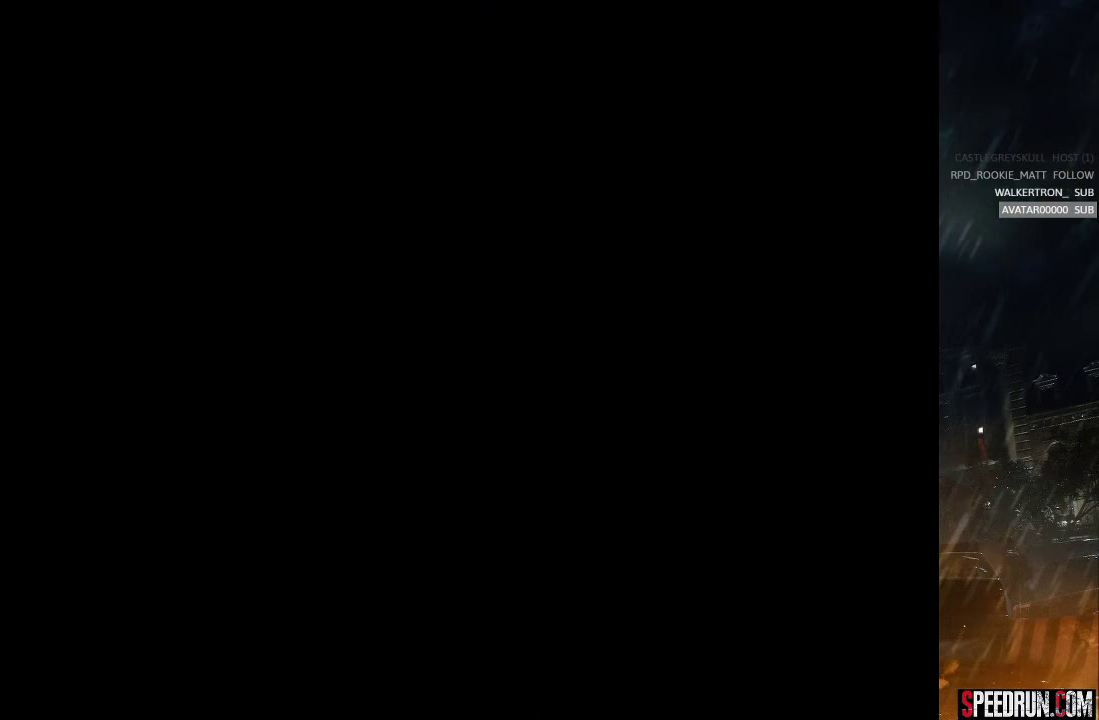
{"buttons": ["SQUARE", "DPAD_UP"], "right_stick": "center", "events": []}
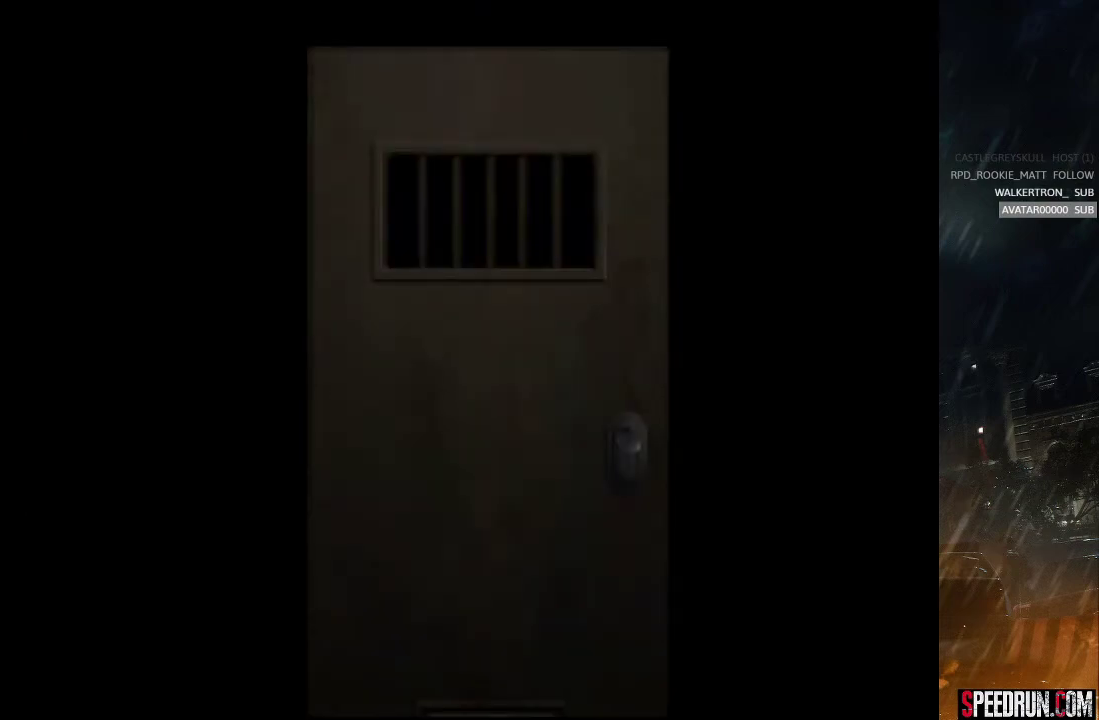
{"buttons": ["SQUARE", "DPAD_UP"], "right_stick": "center", "events": []}
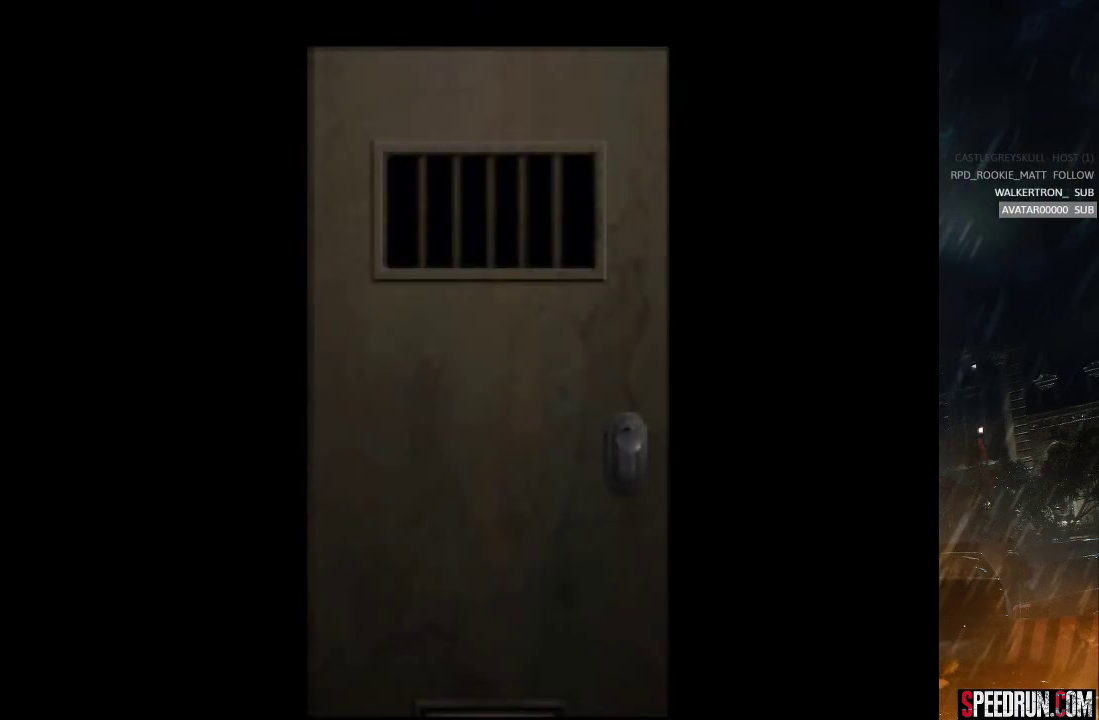
{"buttons": ["SQUARE", "DPAD_UP"], "right_stick": "center", "events": []}